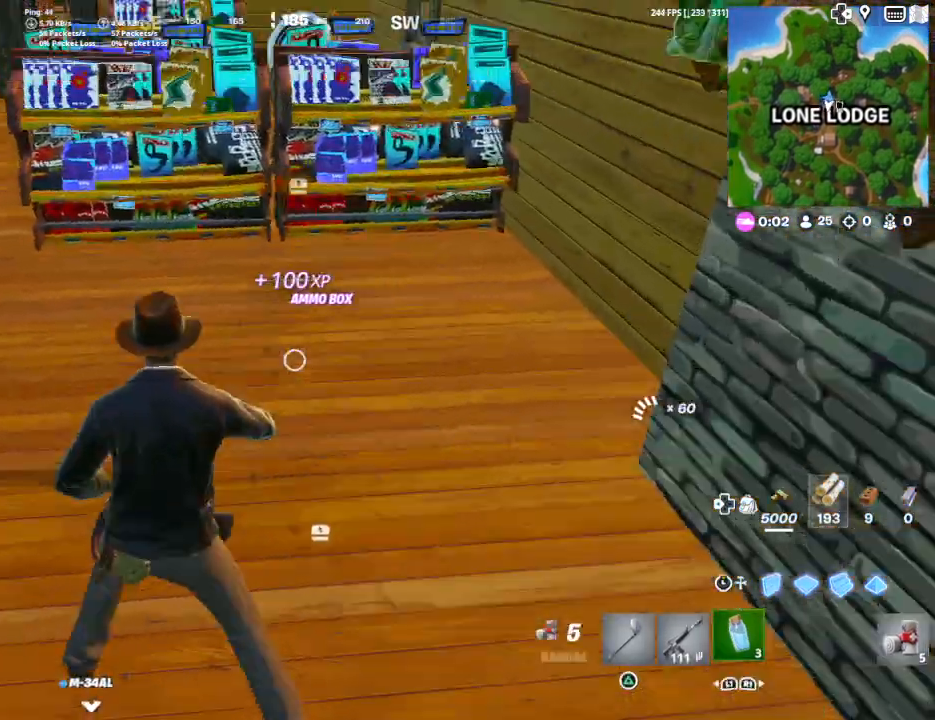
Gameplay with a controller (PlayStation layout); each line is a JSON object with the inputs held at the frame after it. "events" lists button and stick changes between this image and that frame as [ms after this image, input, new state], when the widget could be followed in between.
{"buttons": ["R2"], "left_stick": "up", "right_stick": "left", "events": [[67, "right_stick", "center"], [100, "L1", "up"], [200, "right_stick", "left"], [300, "R2", "down"], [433, "right_stick", "center"], [467, "R2", "up"], [467, "left_stick", "up"], [500, "R2", "down"], [500, "right_stick", "left"]]}
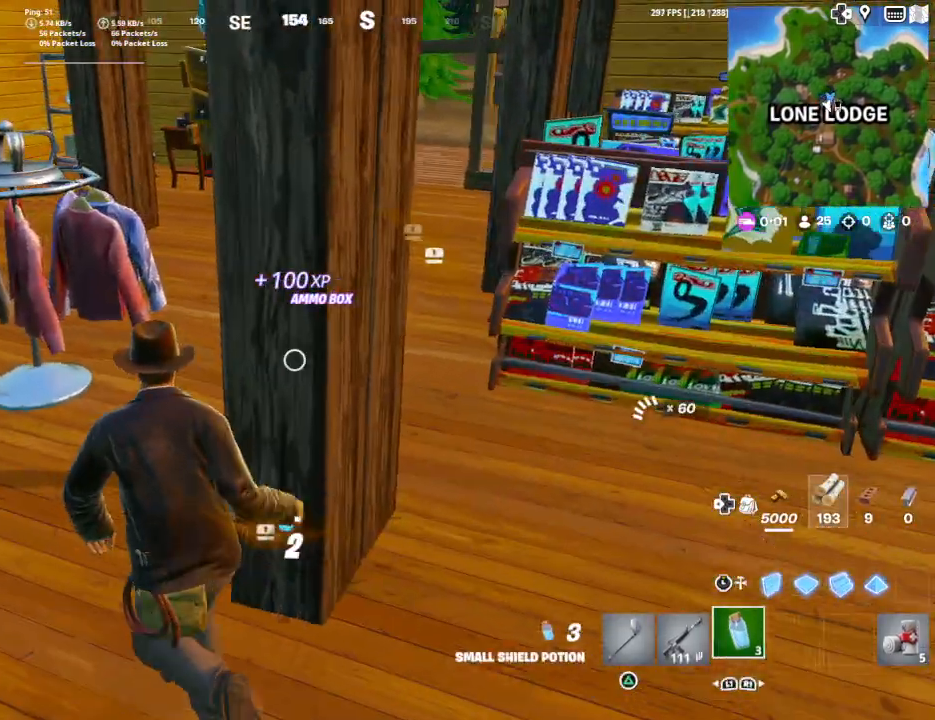
{"buttons": ["R2"], "left_stick": "up", "right_stick": "right", "events": [[100, "right_stick", "center"], [167, "right_stick", "right"], [200, "R2", "up"], [233, "R2", "down"], [267, "right_stick", "center"], [367, "R2", "up"], [400, "right_stick", "right"], [467, "R2", "down"]]}
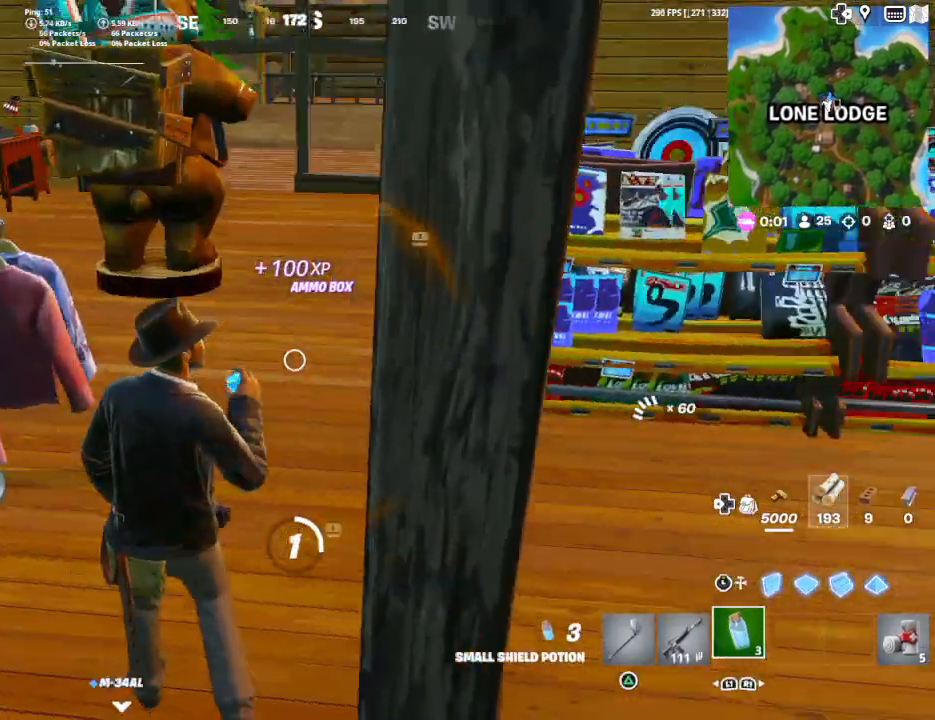
{"buttons": ["R2"], "left_stick": "up", "right_stick": "right", "events": [[67, "right_stick", "center"], [100, "R2", "up"], [167, "R2", "down"], [200, "right_stick", "right"], [333, "R2", "up"], [433, "R2", "down"]]}
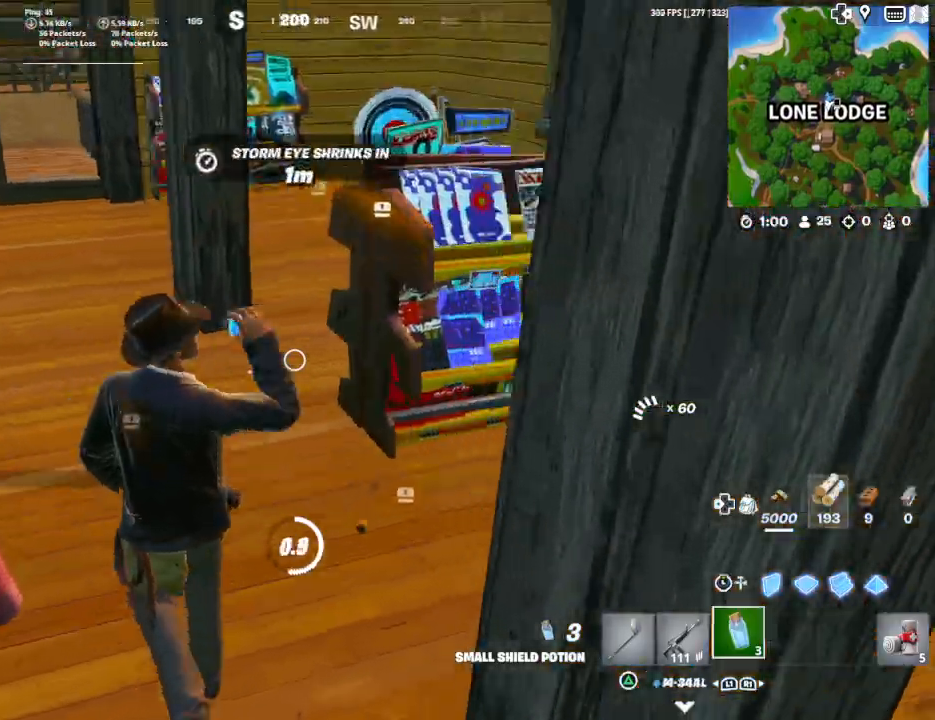
{"buttons": ["R2"], "left_stick": "up", "right_stick": "right", "events": [[67, "R2", "up"], [133, "R2", "down"], [300, "R2", "up"], [400, "R2", "down"]]}
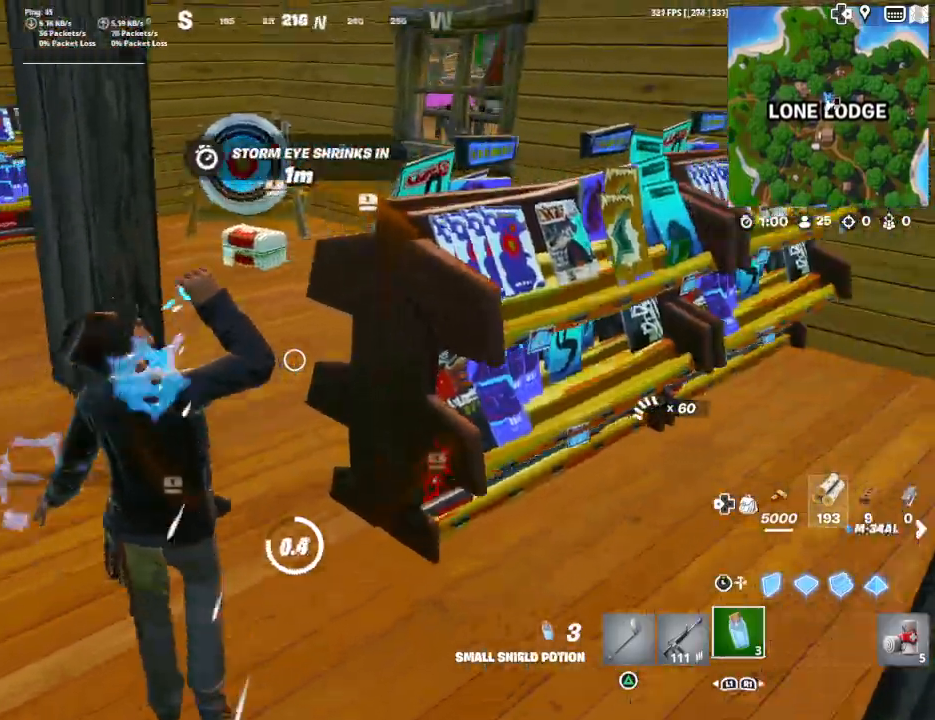
{"buttons": ["R2"], "left_stick": "up", "right_stick": "left", "events": [[67, "R2", "up"], [167, "R2", "down"], [267, "right_stick", "center"], [300, "R2", "up"], [367, "R2", "down"], [467, "right_stick", "left"]]}
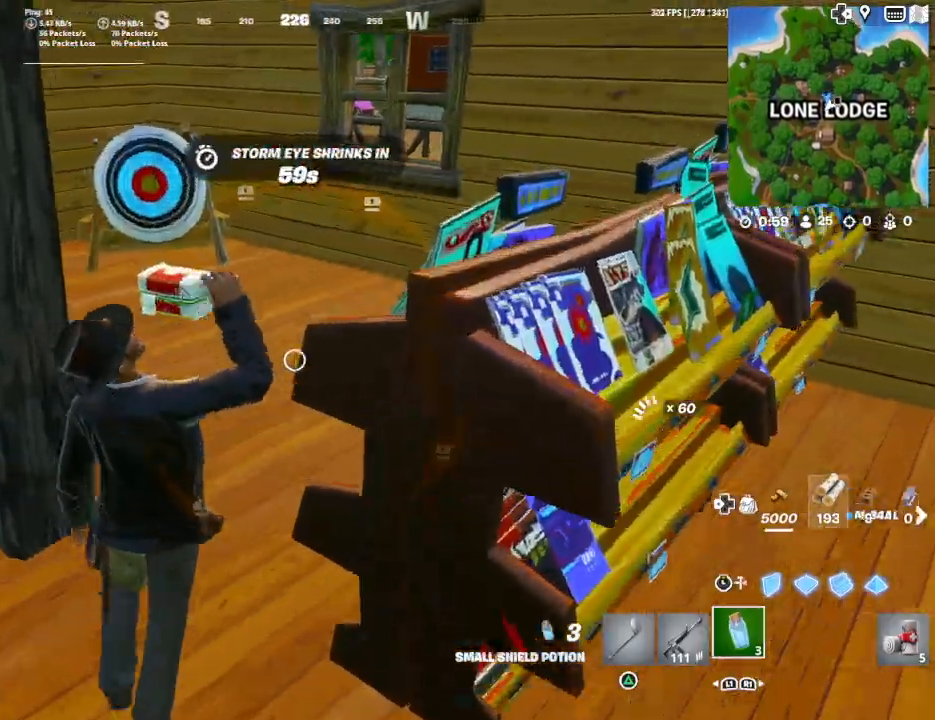
{"buttons": ["SQUARE", "R2"], "left_stick": "up", "right_stick": "center", "events": [[33, "R2", "up"], [100, "R2", "down"], [133, "right_stick", "center"], [267, "R2", "up"], [300, "R2", "down"], [500, "SQUARE", "down"]]}
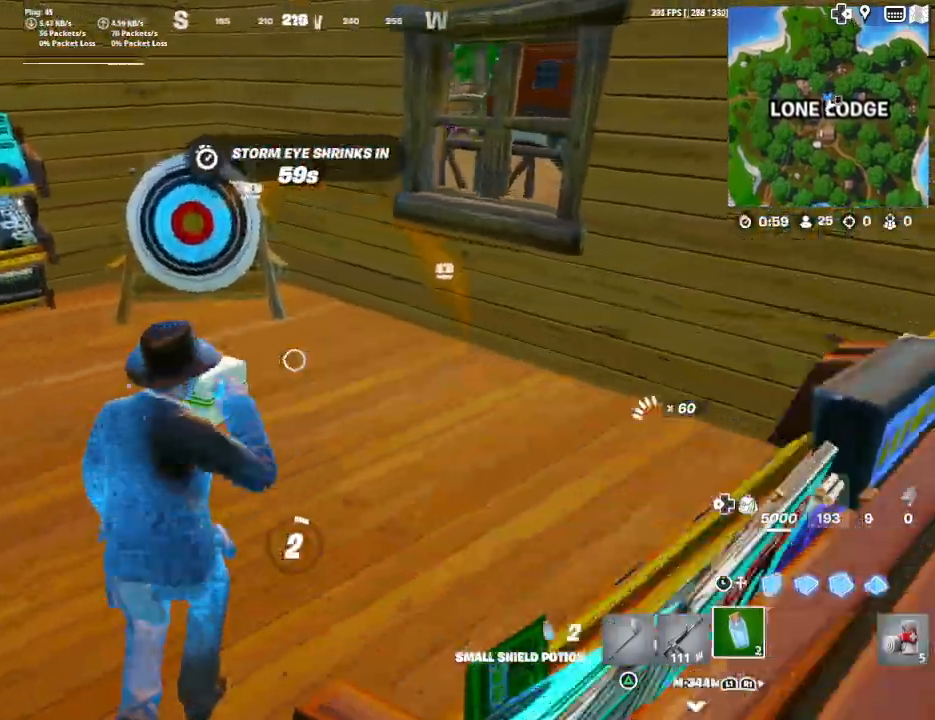
{"buttons": [], "left_stick": "up-left", "right_stick": "center", "events": [[67, "R2", "up"], [100, "SQUARE", "up"], [233, "left_stick", "up-left"], [267, "right_stick", "down-right"], [467, "right_stick", "center"]]}
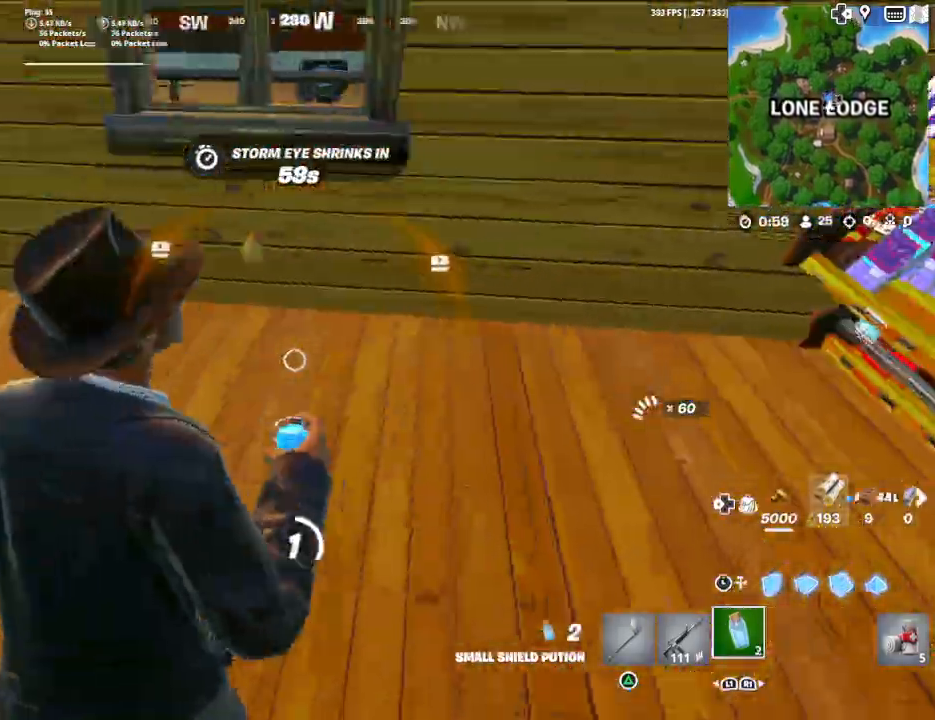
{"buttons": [], "left_stick": "up-left", "right_stick": "center", "events": [[67, "CROSS", "down"], [67, "left_stick", "left"], [200, "CROSS", "up"], [233, "right_stick", "left"], [300, "left_stick", "up-left"], [433, "right_stick", "center"]]}
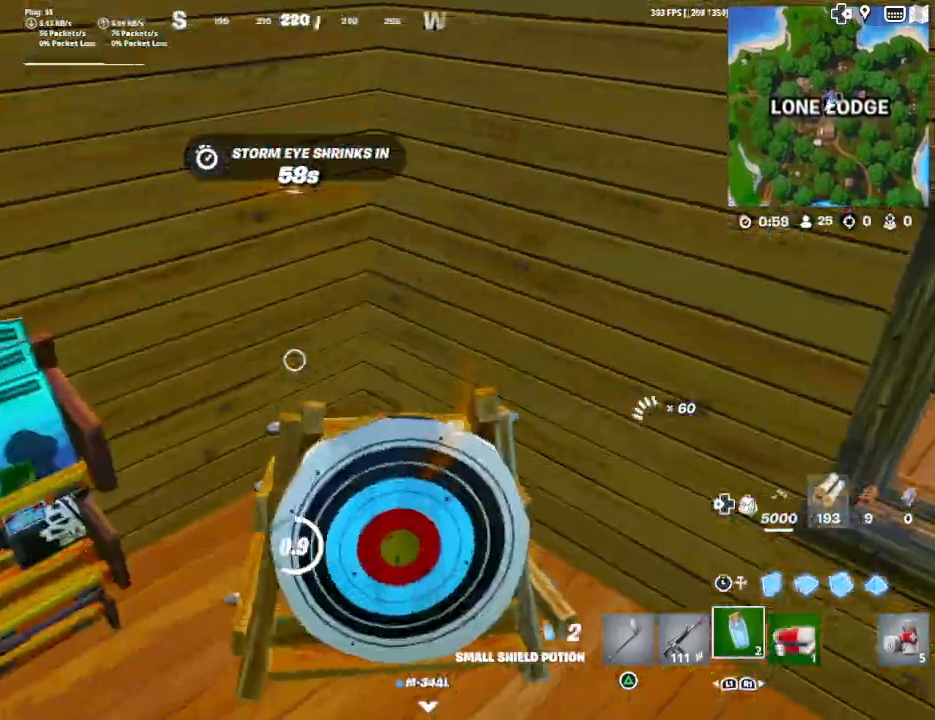
{"buttons": [], "left_stick": "up", "right_stick": "left", "events": [[100, "right_stick", "left"], [167, "left_stick", "up"], [400, "right_stick", "center"], [500, "right_stick", "left"]]}
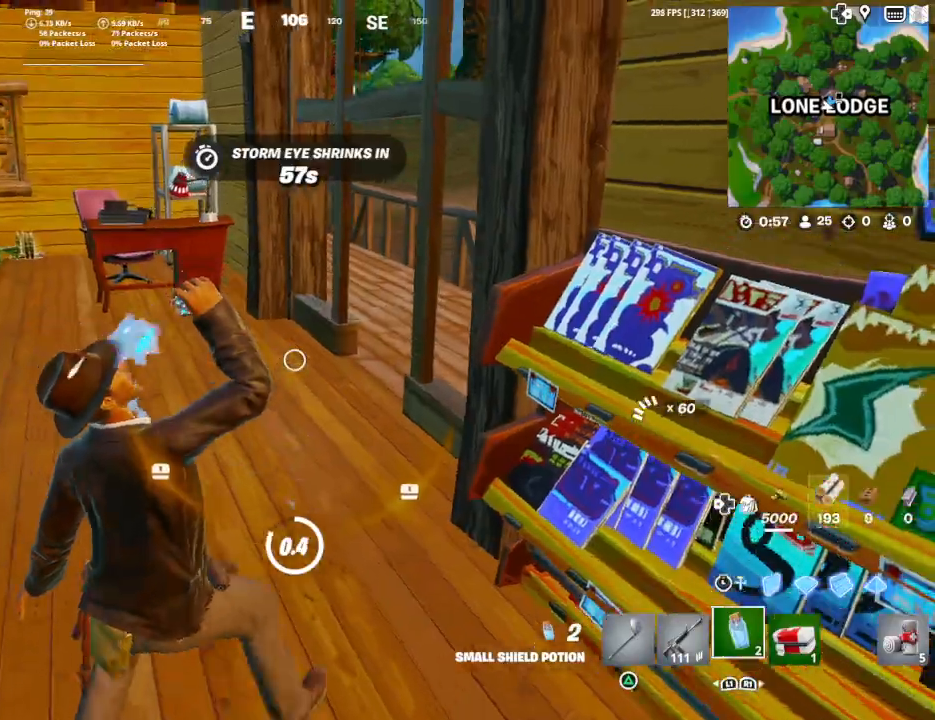
{"buttons": [], "left_stick": "up", "right_stick": "center", "events": [[167, "right_stick", "center"]]}
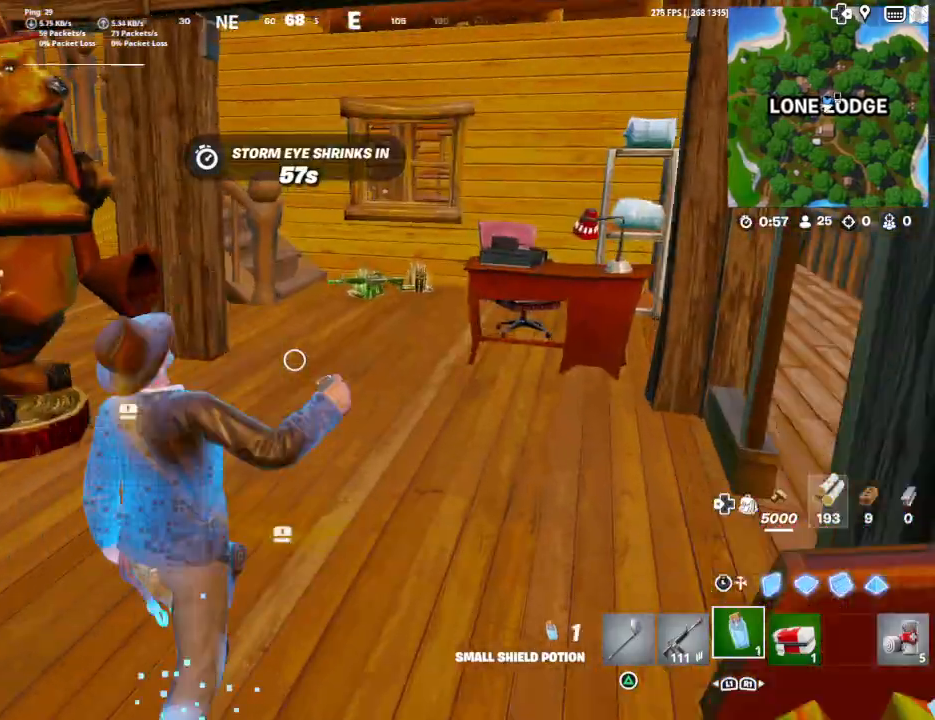
{"buttons": [], "left_stick": "up", "right_stick": "center", "events": [[233, "DPAD_UP", "down"], [333, "DPAD_UP", "up"]]}
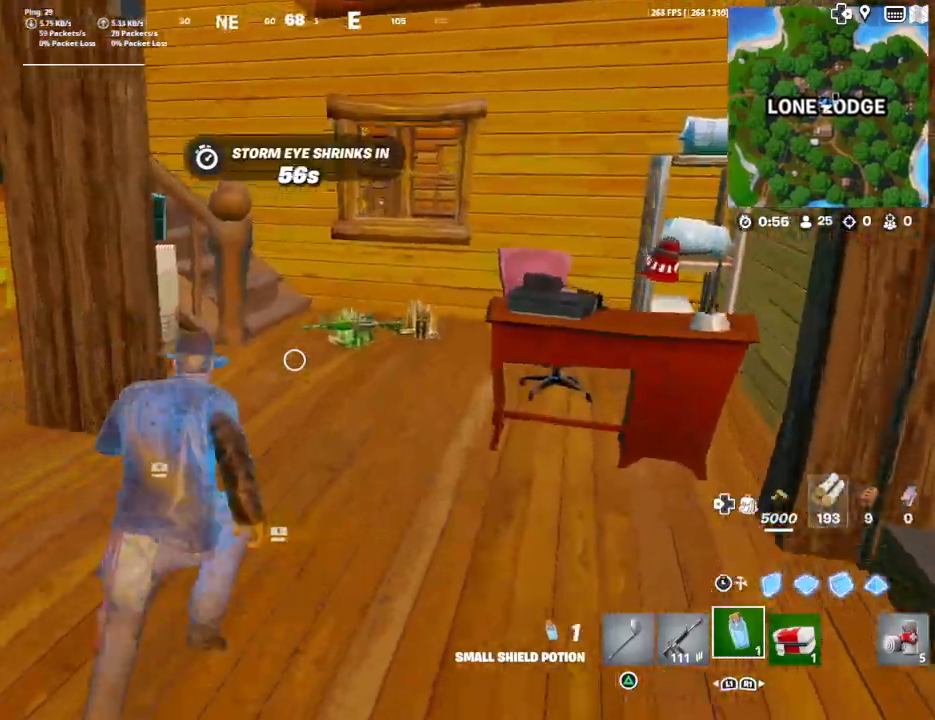
{"buttons": ["SQUARE"], "left_stick": "up-right", "right_stick": "center", "events": [[400, "SQUARE", "down"], [400, "left_stick", "up-right"]]}
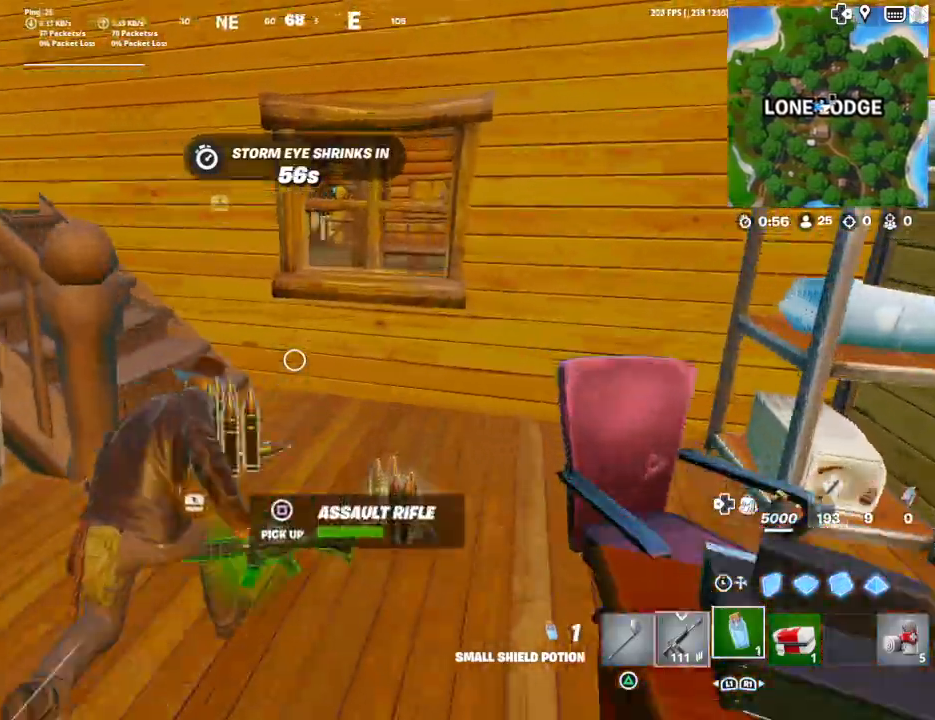
{"buttons": [], "left_stick": "down", "right_stick": "left", "events": [[33, "SQUARE", "up"], [100, "SQUARE", "down"], [100, "left_stick", "down-right"], [167, "SQUARE", "up"], [167, "left_stick", "down"], [233, "SQUARE", "down"], [267, "left_stick", "down-left"], [367, "SQUARE", "up"], [400, "left_stick", "center"], [400, "right_stick", "left"], [467, "left_stick", "down"]]}
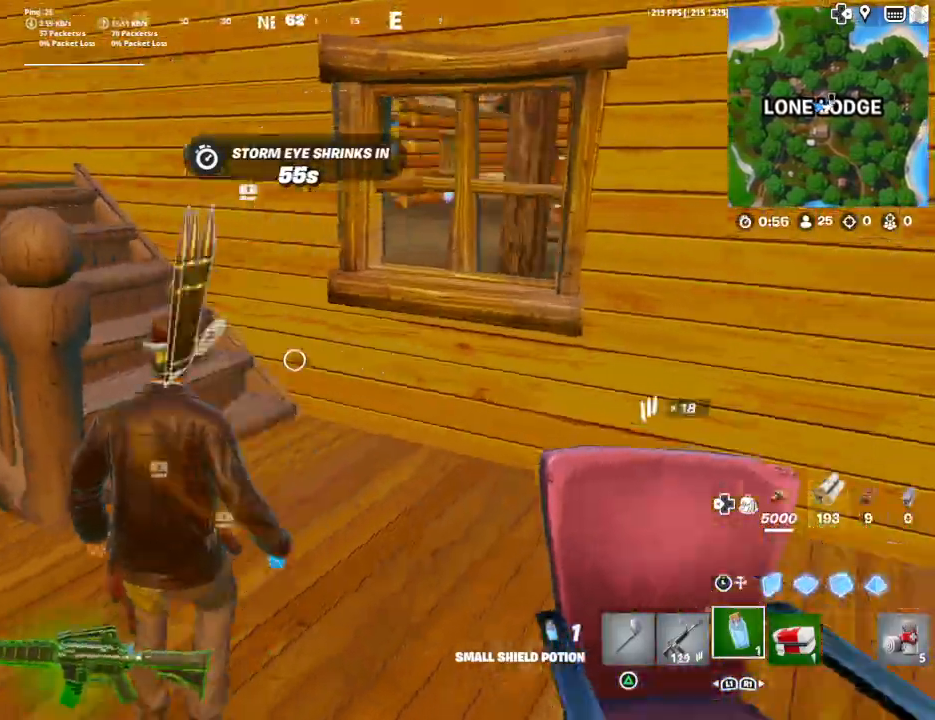
{"buttons": ["SQUARE"], "left_stick": "down", "right_stick": "center", "events": [[33, "left_stick", "down-left"], [167, "right_stick", "center"], [300, "left_stick", "down-right"], [367, "L1", "down"], [467, "L1", "up"], [467, "left_stick", "down"], [500, "SQUARE", "down"]]}
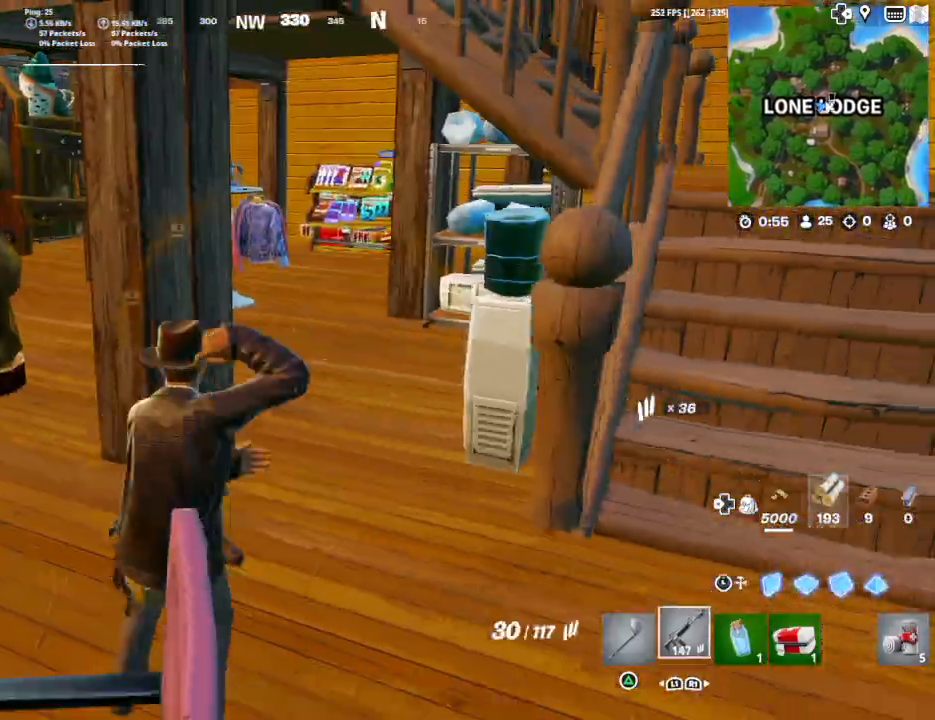
{"buttons": [], "left_stick": "up-right", "right_stick": "center", "events": [[100, "SQUARE", "up"], [133, "left_stick", "right"], [233, "left_stick", "up-right"], [267, "right_stick", "right"], [400, "right_stick", "center"]]}
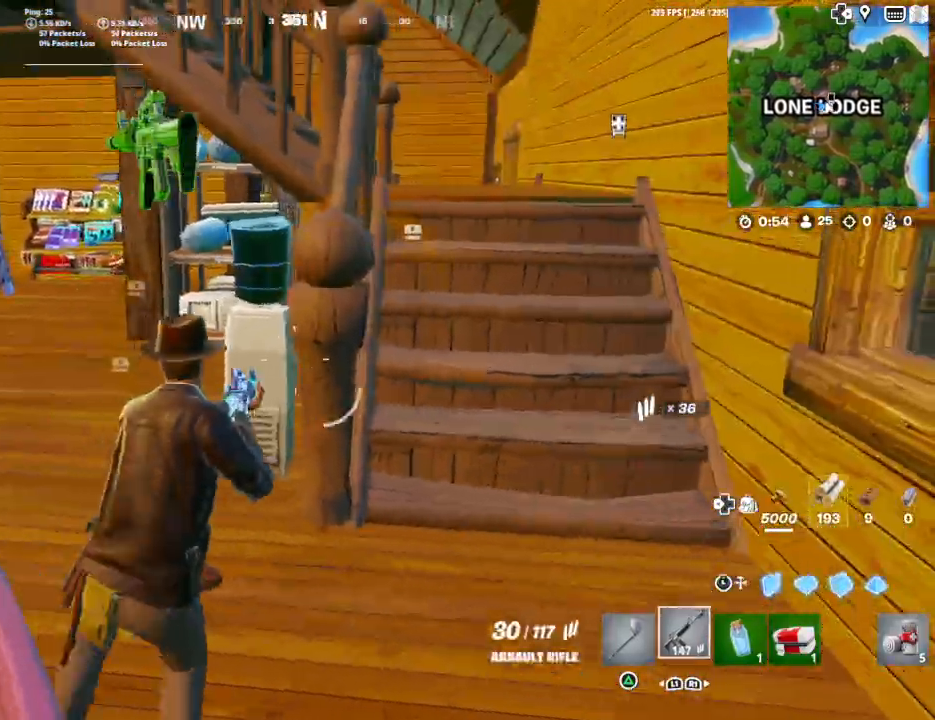
{"buttons": [], "left_stick": "up-right", "right_stick": "center", "events": [[133, "right_stick", "right"], [500, "right_stick", "center"]]}
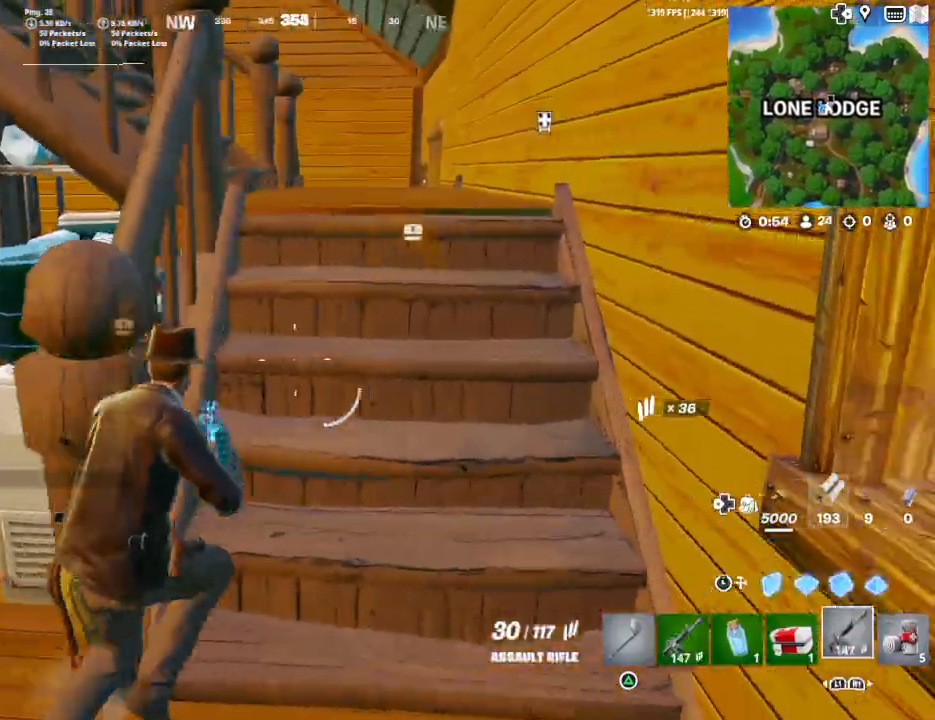
{"buttons": [], "left_stick": "up", "right_stick": "left", "events": [[233, "right_stick", "left"], [500, "left_stick", "up"]]}
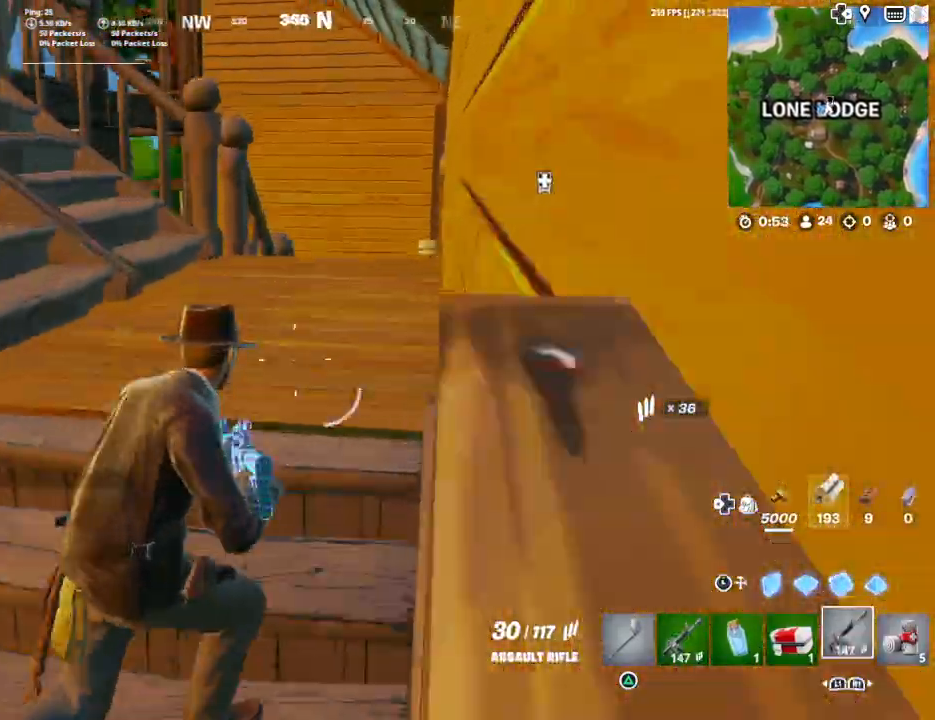
{"buttons": [], "left_stick": "up", "right_stick": "center", "events": [[467, "right_stick", "center"]]}
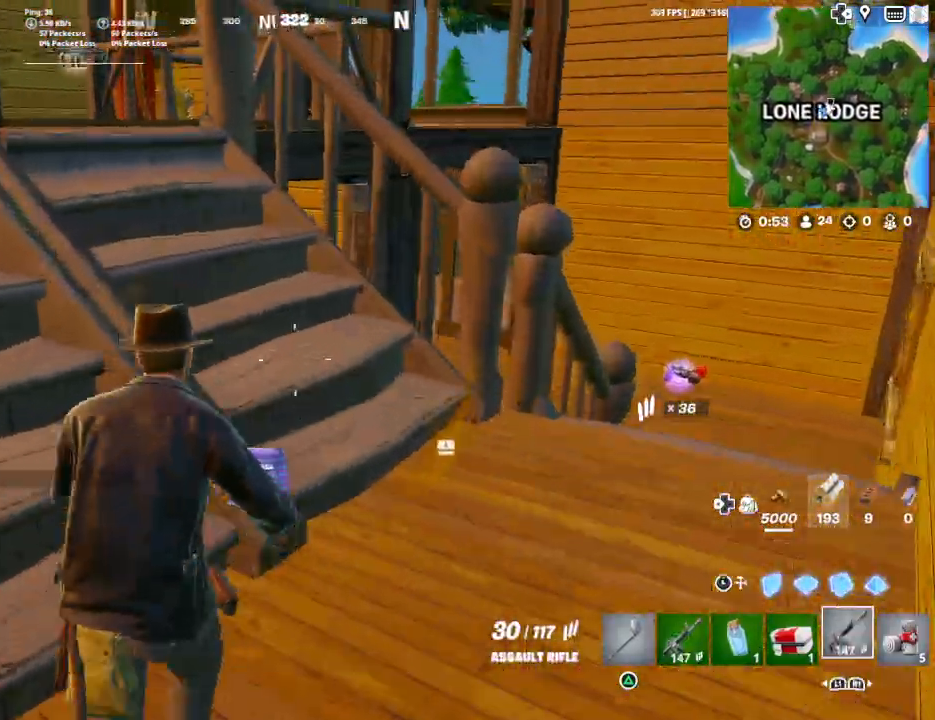
{"buttons": [], "left_stick": "up-right", "right_stick": "down-right", "events": [[33, "left_stick", "up-right"], [33, "right_stick", "right"], [167, "right_stick", "down-right"]]}
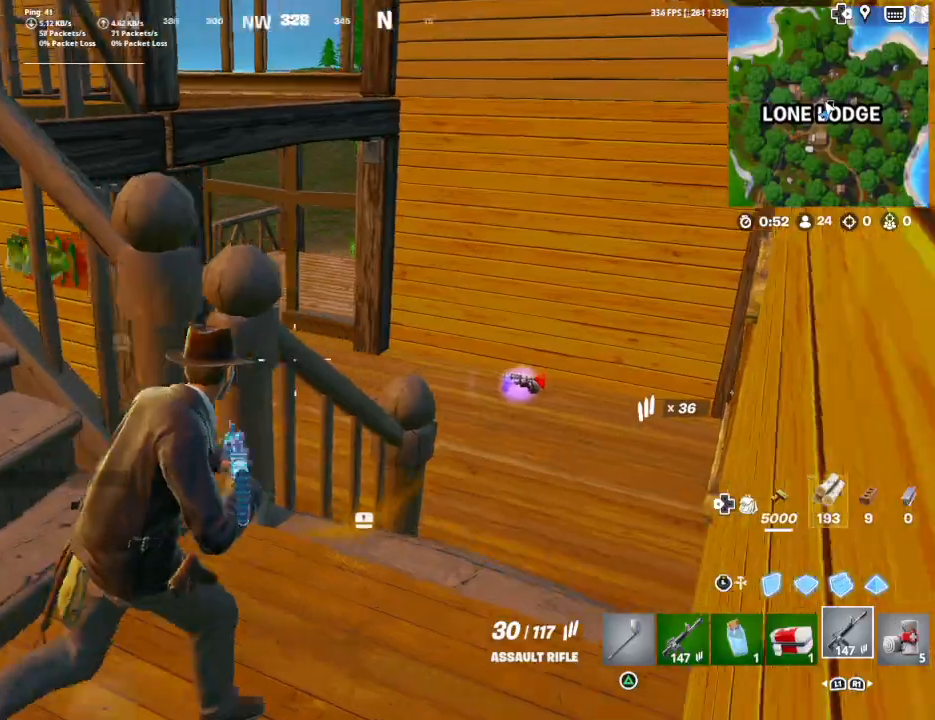
{"buttons": [], "left_stick": "up-right", "right_stick": "center", "events": [[200, "R3", "down"], [200, "right_stick", "center"], [433, "R3", "up"]]}
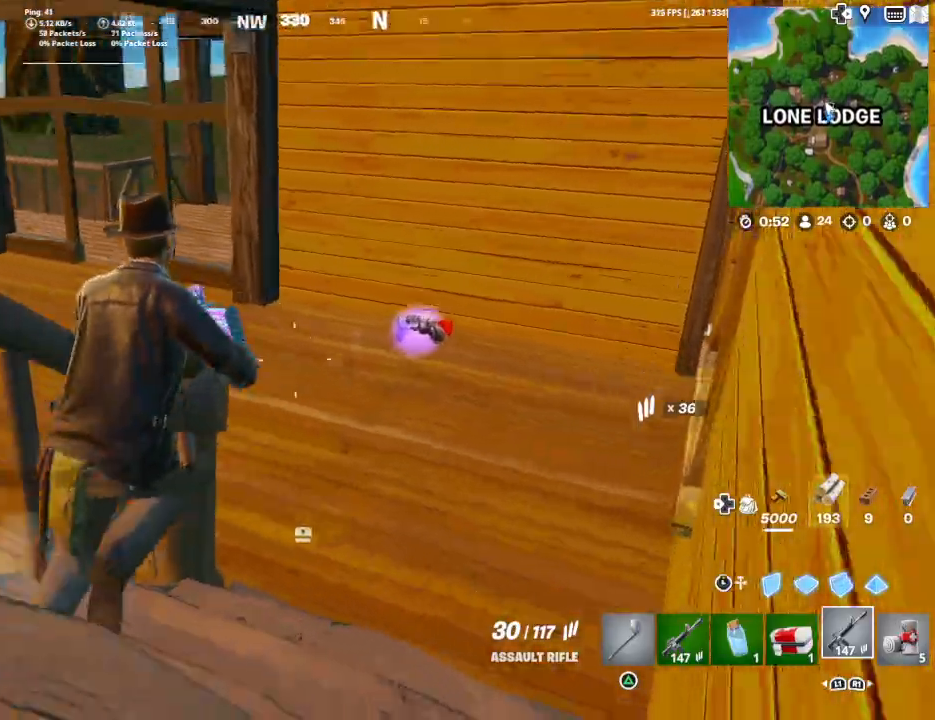
{"buttons": ["SQUARE"], "left_stick": "up-left", "right_stick": "center", "events": [[33, "R3", "down"], [167, "R3", "up"], [433, "SQUARE", "down"], [467, "left_stick", "up-left"]]}
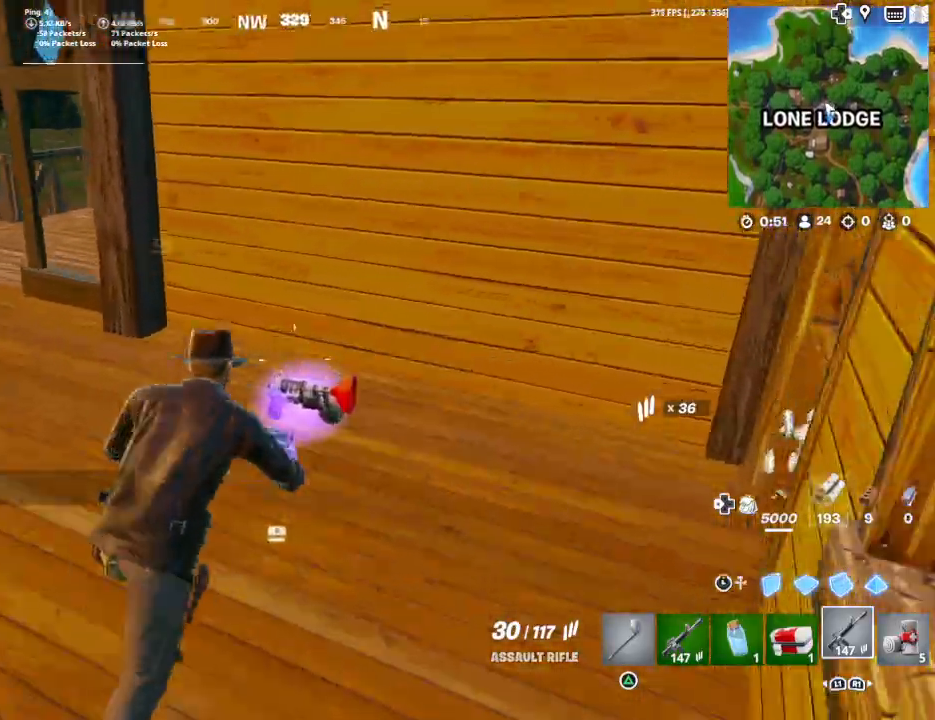
{"buttons": ["CROSS"], "left_stick": "up-left", "right_stick": "center", "events": [[33, "SQUARE", "up"], [33, "right_stick", "left"], [400, "right_stick", "center"], [467, "CROSS", "down"]]}
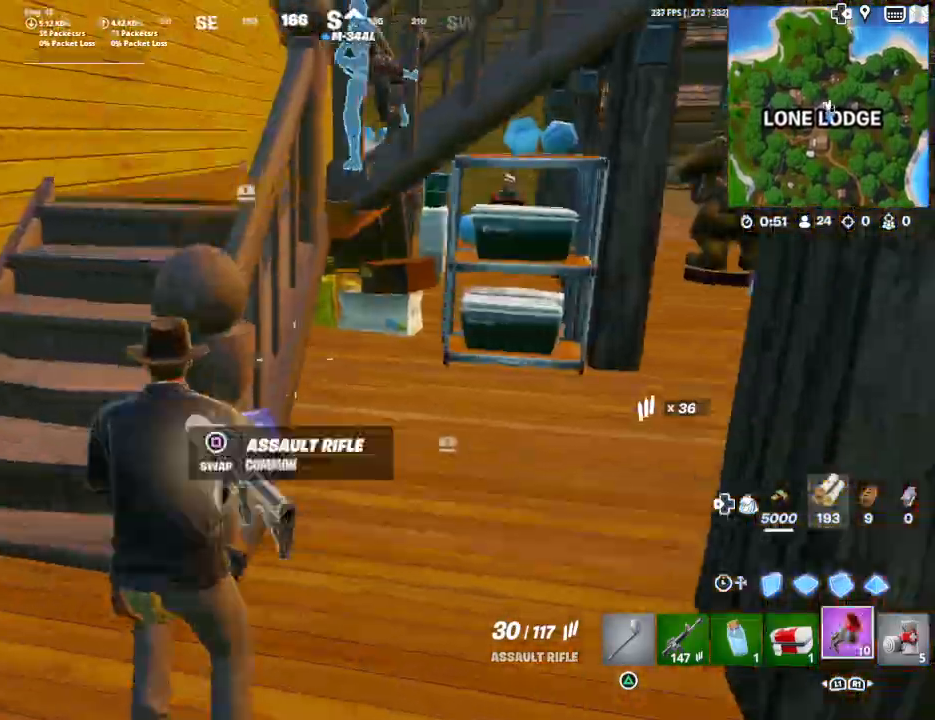
{"buttons": ["L1"], "left_stick": "up", "right_stick": "right", "events": [[67, "CROSS", "up"], [200, "L1", "down"], [267, "right_stick", "right"], [333, "L1", "up"], [400, "L1", "down"], [433, "left_stick", "up"]]}
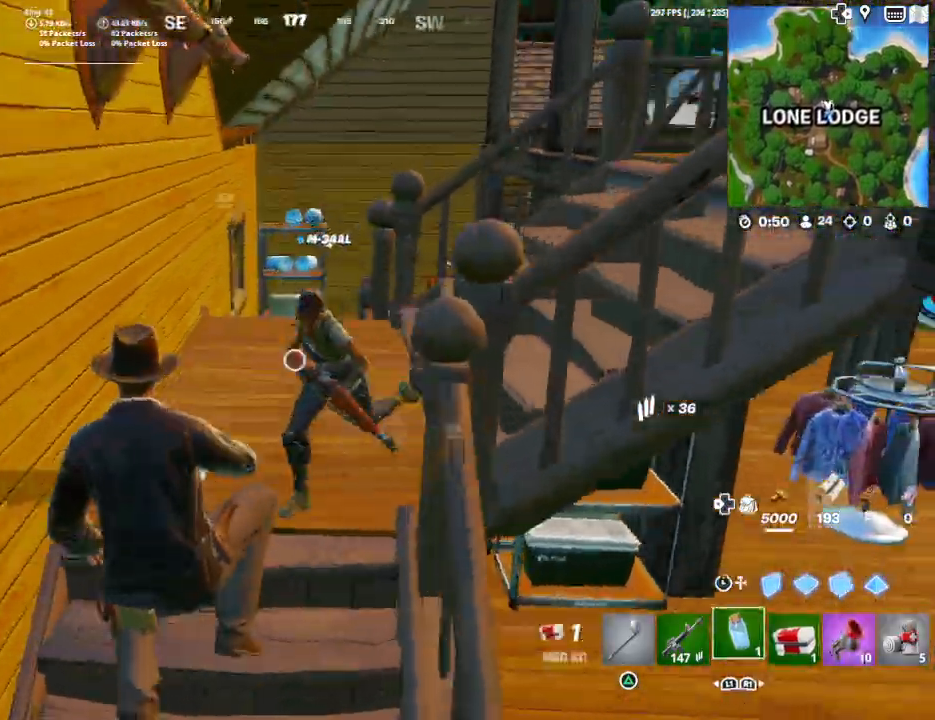
{"buttons": [], "left_stick": "up", "right_stick": "center", "events": [[33, "L1", "up"], [467, "right_stick", "center"]]}
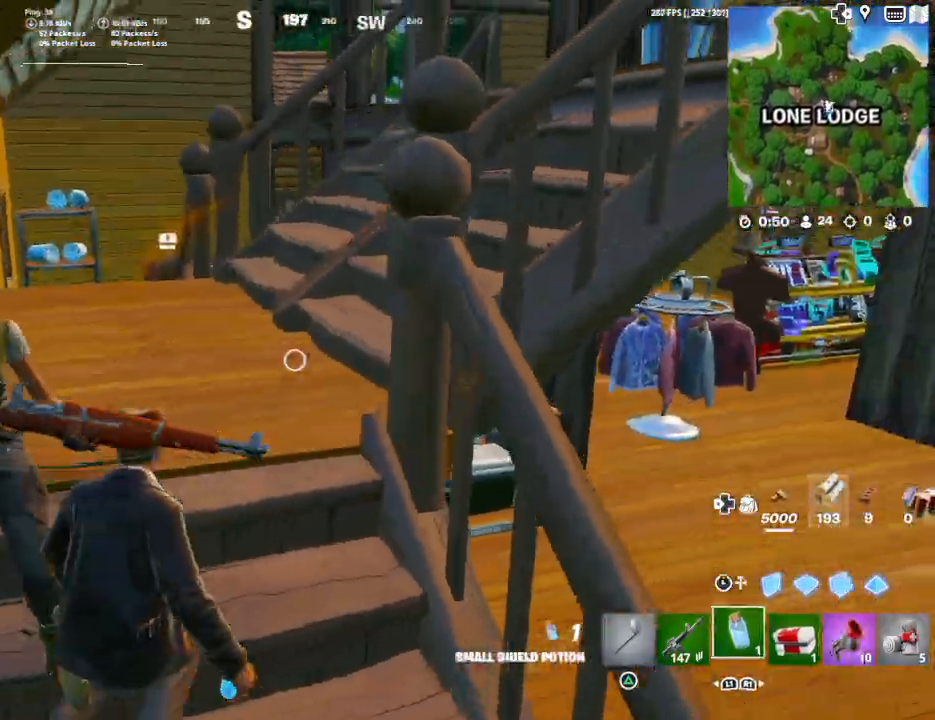
{"buttons": [], "left_stick": "up", "right_stick": "center", "events": [[33, "L1", "down"], [167, "L1", "up"], [300, "right_stick", "right"], [500, "right_stick", "center"]]}
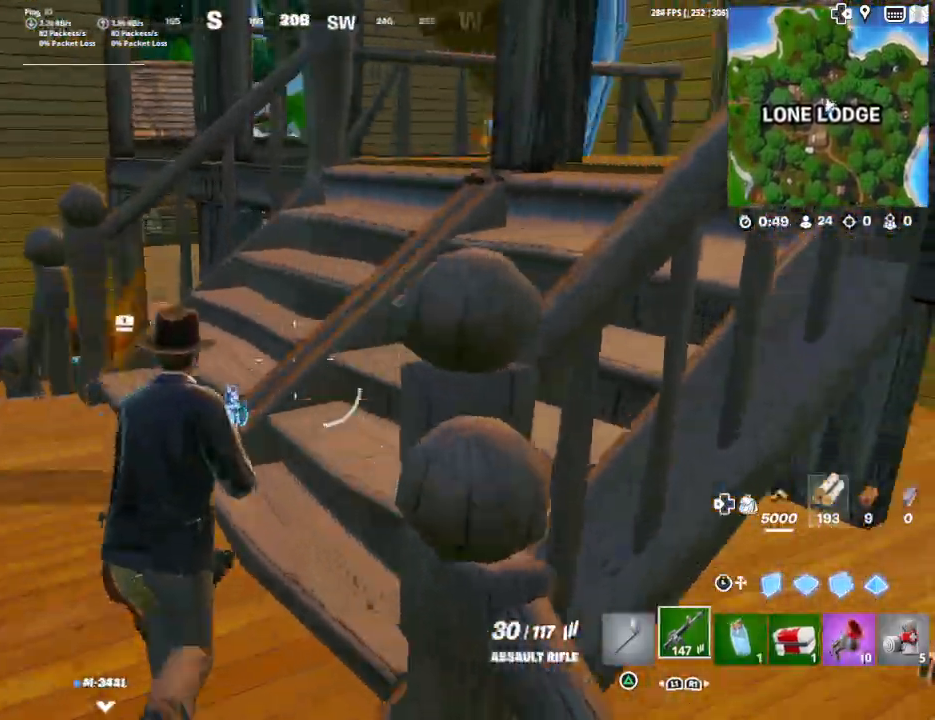
{"buttons": [], "left_stick": "up-right", "right_stick": "down-right", "events": [[100, "left_stick", "up-right"], [167, "TRIANGLE", "down"], [267, "TRIANGLE", "up"], [333, "L1", "down"], [367, "right_stick", "down-right"], [467, "L1", "up"]]}
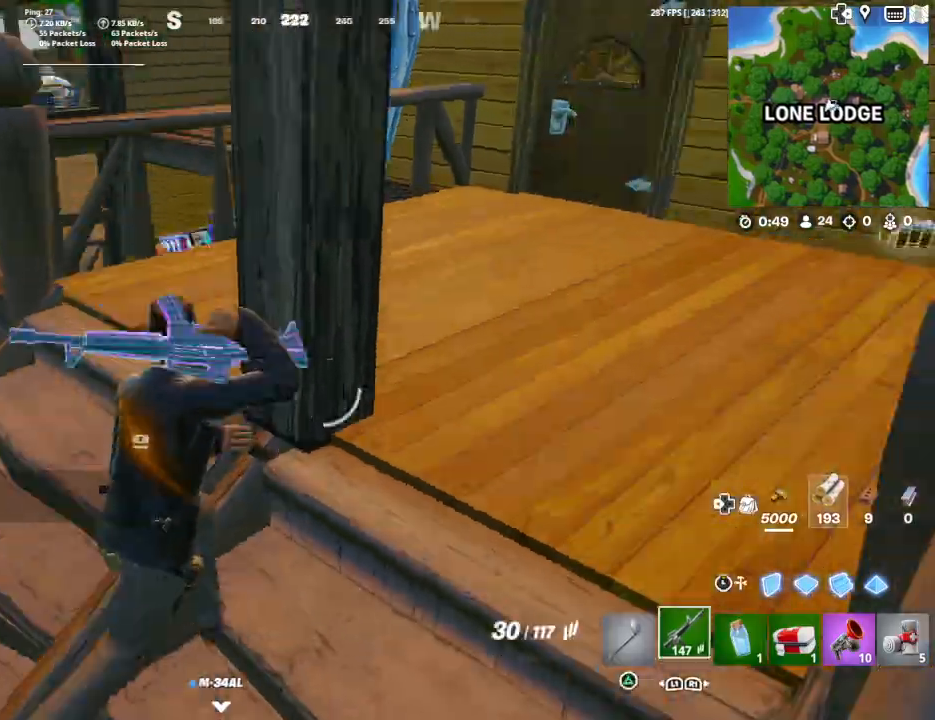
{"buttons": [], "left_stick": "up", "right_stick": "left", "events": [[33, "right_stick", "center"], [67, "TRIANGLE", "down"], [200, "TRIANGLE", "up"], [400, "left_stick", "up"], [400, "right_stick", "left"]]}
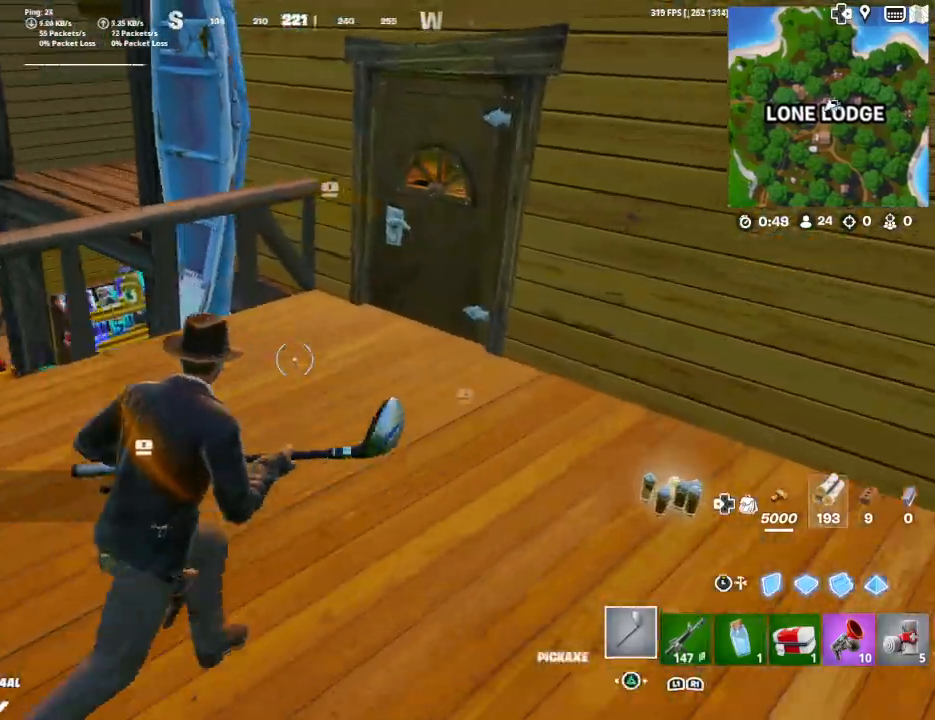
{"buttons": [], "left_stick": "up-left", "right_stick": "down-left", "events": [[67, "right_stick", "center"], [100, "left_stick", "up-left"], [200, "right_stick", "left"], [300, "L3", "down"], [300, "right_stick", "center"], [367, "CROSS", "down"], [433, "L3", "up"], [467, "CROSS", "up"], [467, "right_stick", "down-left"]]}
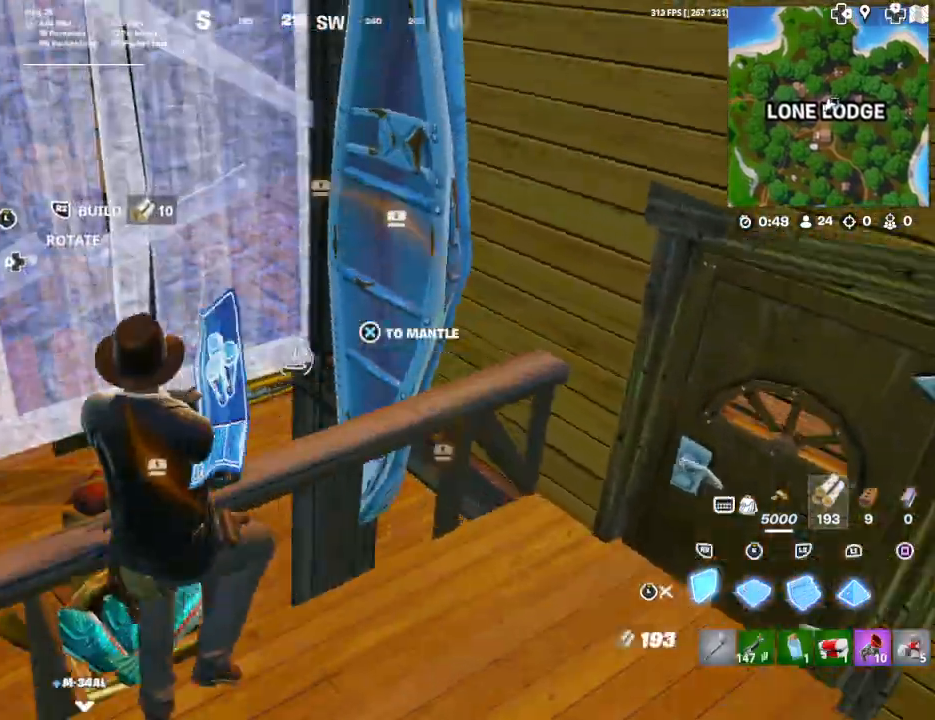
{"buttons": [], "left_stick": "up", "right_stick": "center", "events": [[33, "left_stick", "up"], [100, "right_stick", "center"], [167, "R3", "down"], [200, "right_stick", "up-right"], [267, "R3", "up"], [367, "right_stick", "center"], [433, "TRIANGLE", "down"], [500, "TRIANGLE", "up"]]}
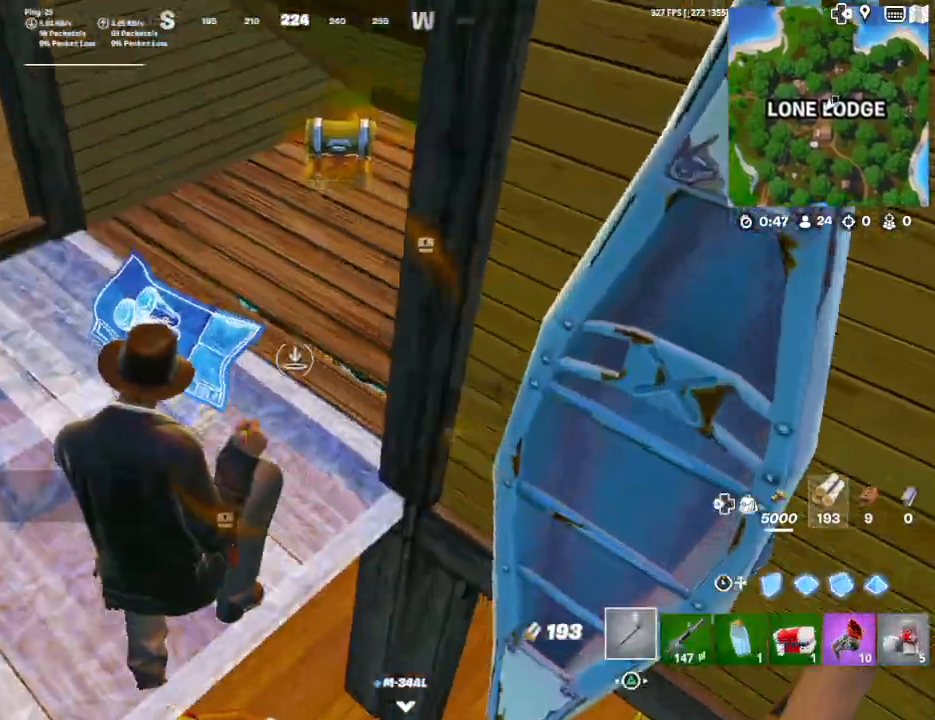
{"buttons": [], "left_stick": "center", "right_stick": "up-right", "events": [[100, "right_stick", "down"], [133, "L1", "down"], [200, "right_stick", "center"], [233, "L1", "up"], [467, "left_stick", "center"], [467, "right_stick", "up-right"]]}
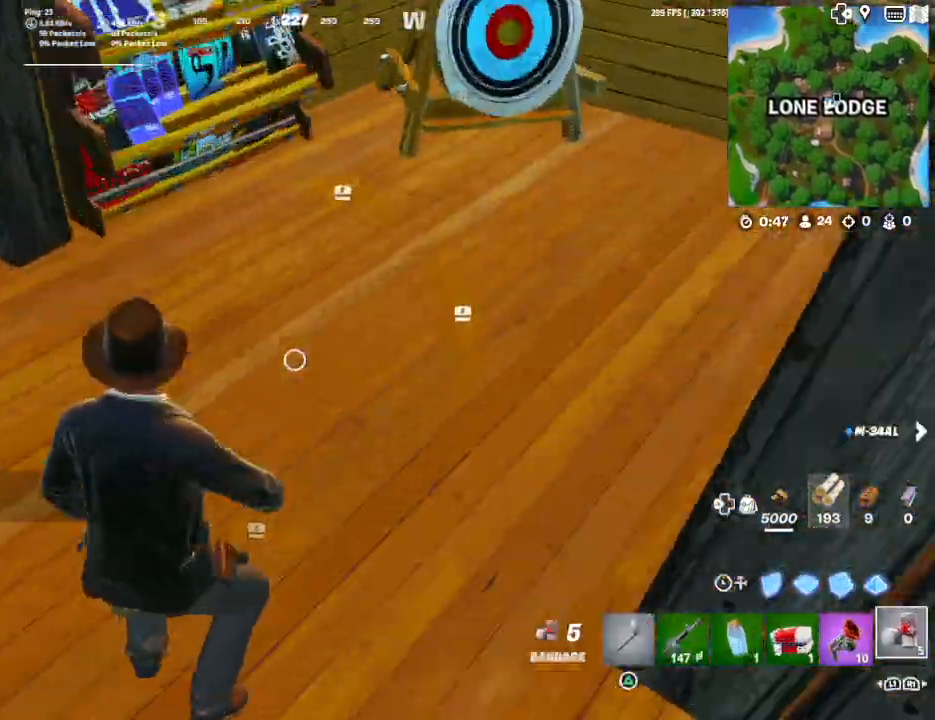
{"buttons": [], "left_stick": "up-left", "right_stick": "up-left", "events": [[33, "left_stick", "down"], [233, "left_stick", "down-right"], [267, "right_stick", "center"], [400, "right_stick", "up-left"], [433, "left_stick", "center"], [500, "left_stick", "up-left"]]}